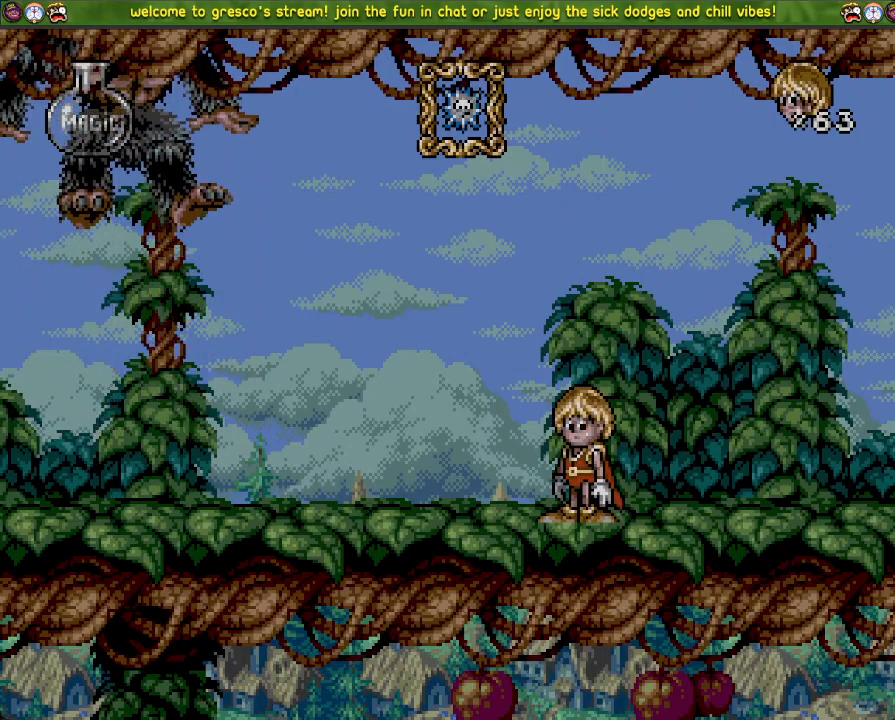
Gameplay with a controller (PlayStation layout); each line is a JSON object with the inputs held at the frame after it. "events" lists button and stick changes between this image and that frame as [ms after this image, input, new state], when the widget could be followed in between.
{"buttons": [], "left_stick": "center", "right_stick": "center", "events": [[167, "DPAD_DOWN", "down"], [334, "DPAD_DOWN", "up"]]}
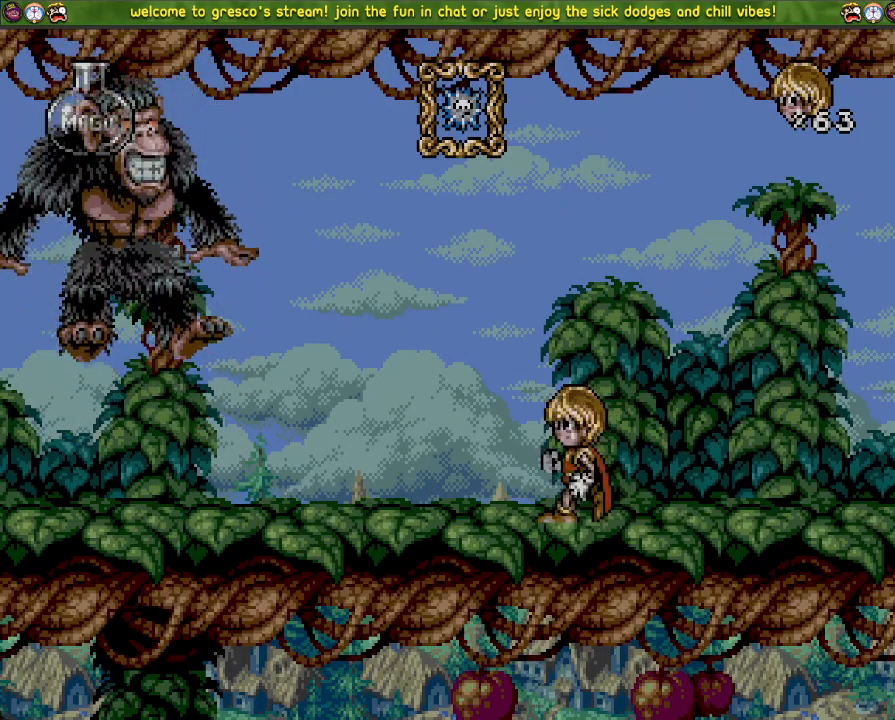
{"buttons": [], "left_stick": "center", "right_stick": "center", "events": []}
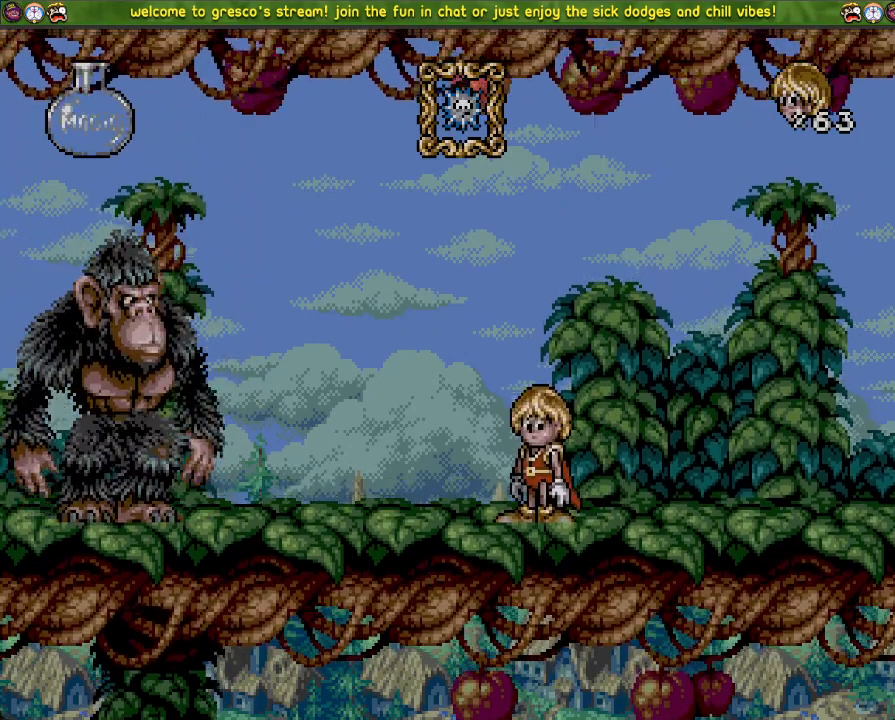
{"buttons": ["DPAD_DOWN"], "left_stick": "center", "right_stick": "center", "events": [[484, "DPAD_DOWN", "down"]]}
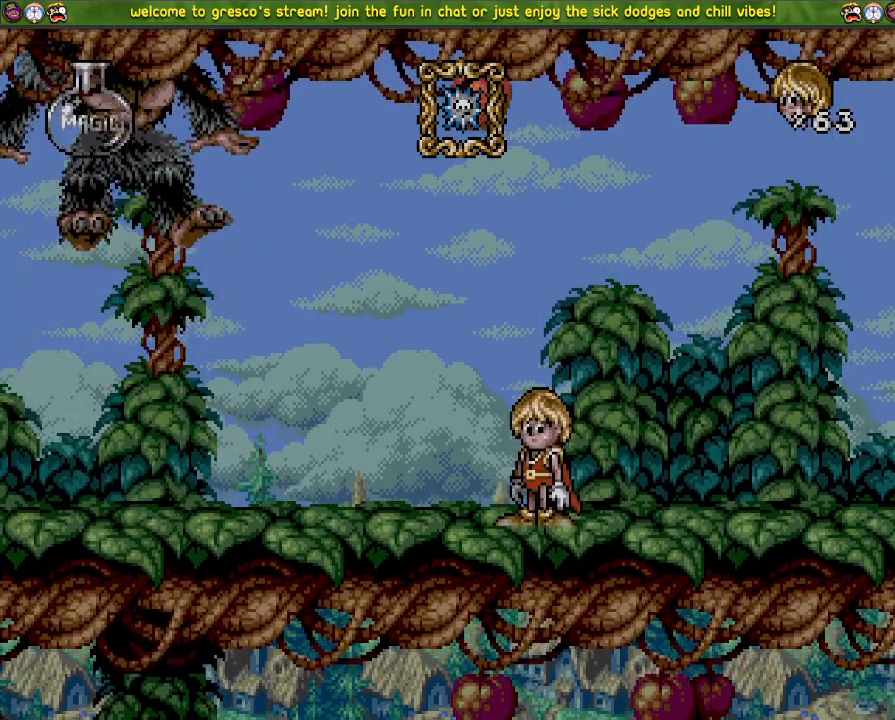
{"buttons": ["DPAD_LEFT"], "left_stick": "center", "right_stick": "center", "events": [[67, "DPAD_DOWN", "up"], [183, "DPAD_LEFT", "down"]]}
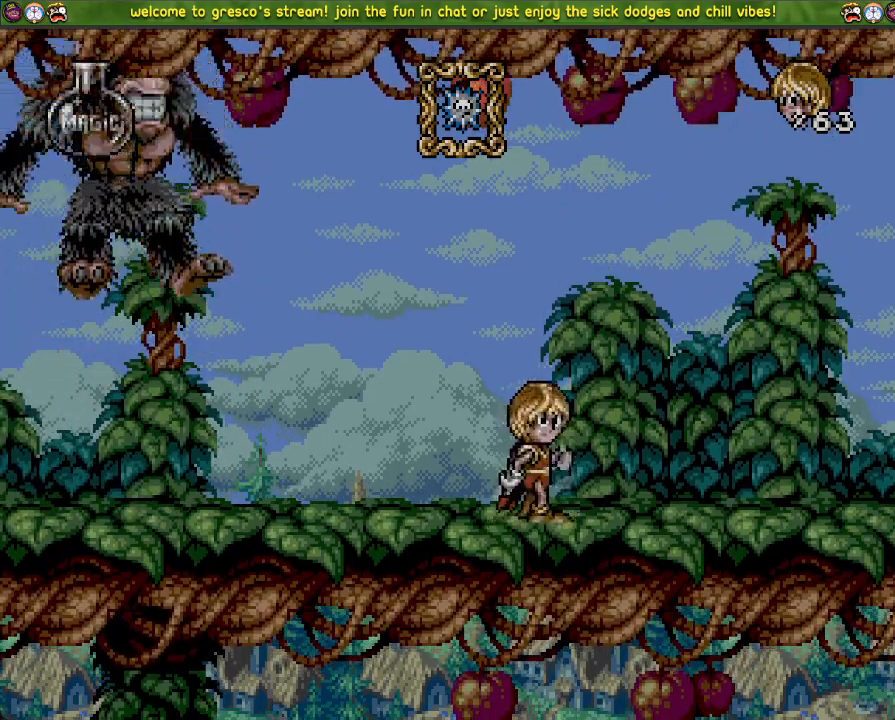
{"buttons": ["DPAD_LEFT"], "left_stick": "center", "right_stick": "center", "events": []}
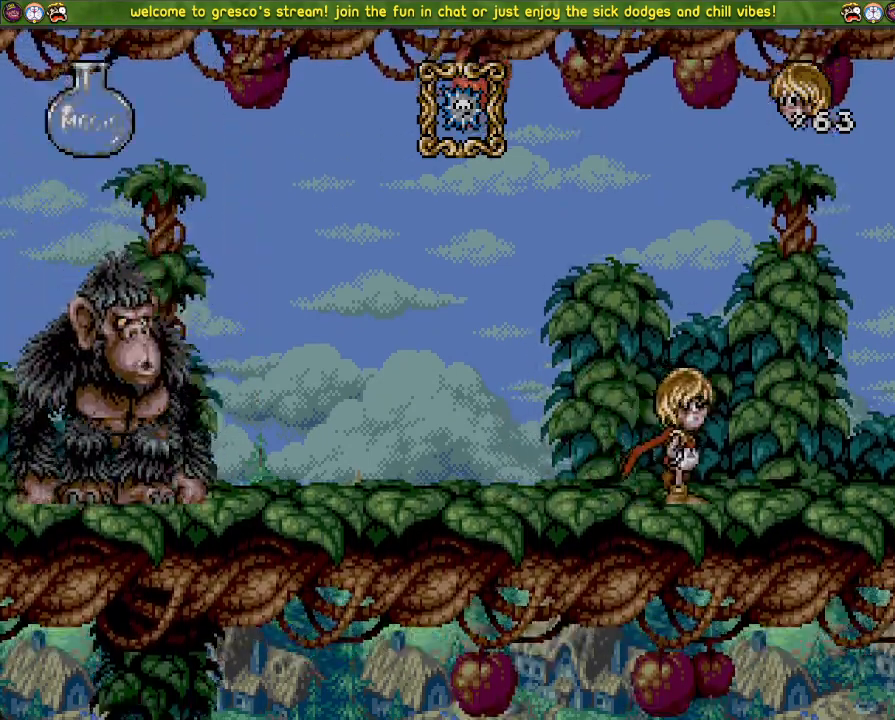
{"buttons": ["DPAD_LEFT"], "left_stick": "center", "right_stick": "center", "events": []}
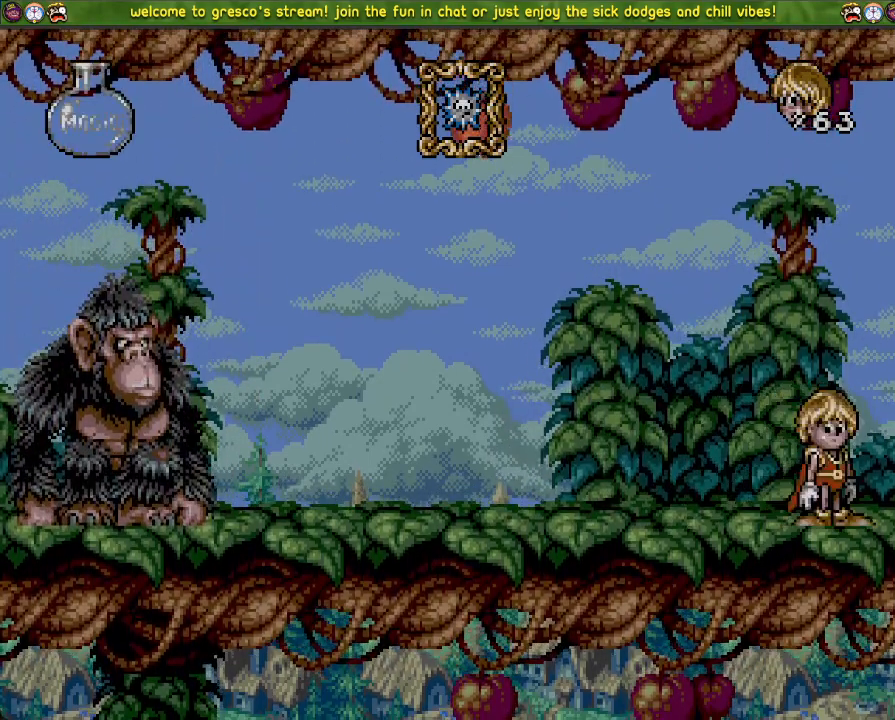
{"buttons": [], "left_stick": "center", "right_stick": "center", "events": [[67, "DPAD_LEFT", "up"], [184, "DPAD_DOWN", "down"], [367, "DPAD_DOWN", "up"]]}
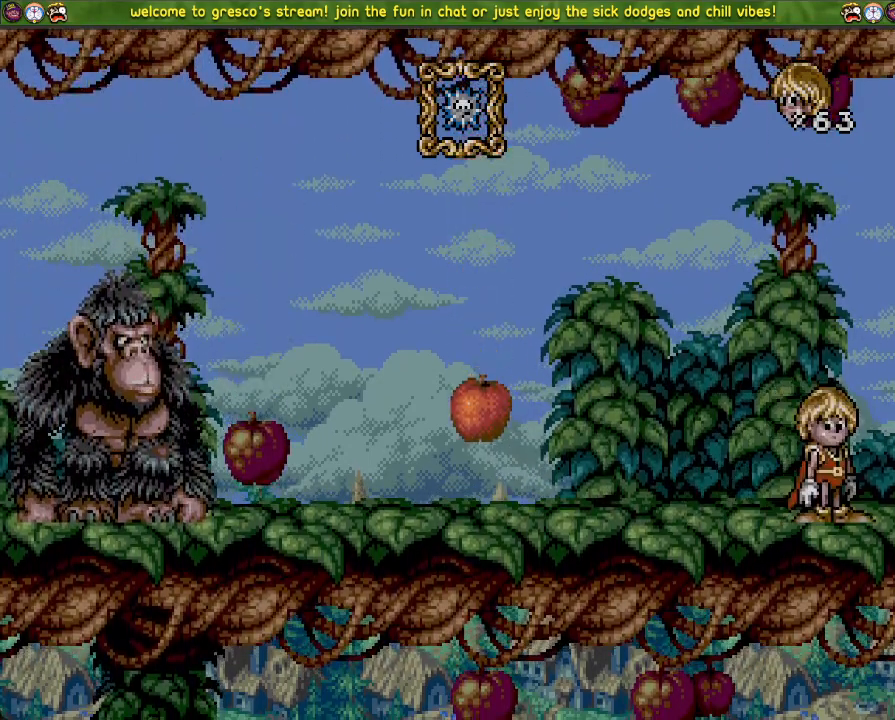
{"buttons": ["DPAD_DOWN"], "left_stick": "center", "right_stick": "center", "events": [[233, "DPAD_DOWN", "down"], [417, "DPAD_DOWN", "up"], [484, "DPAD_DOWN", "down"]]}
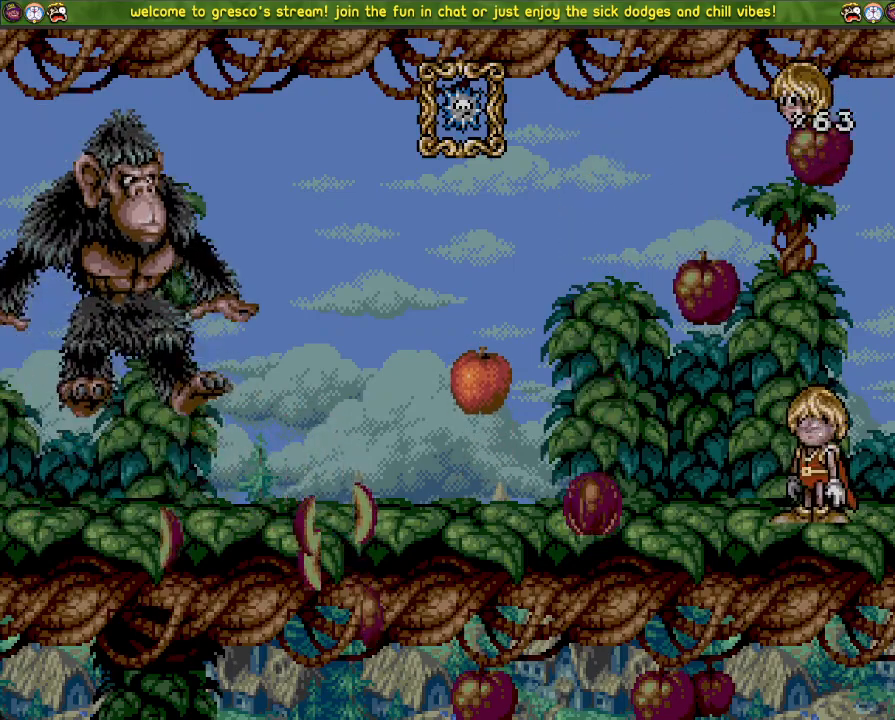
{"buttons": ["DPAD_DOWN"], "left_stick": "center", "right_stick": "center", "events": []}
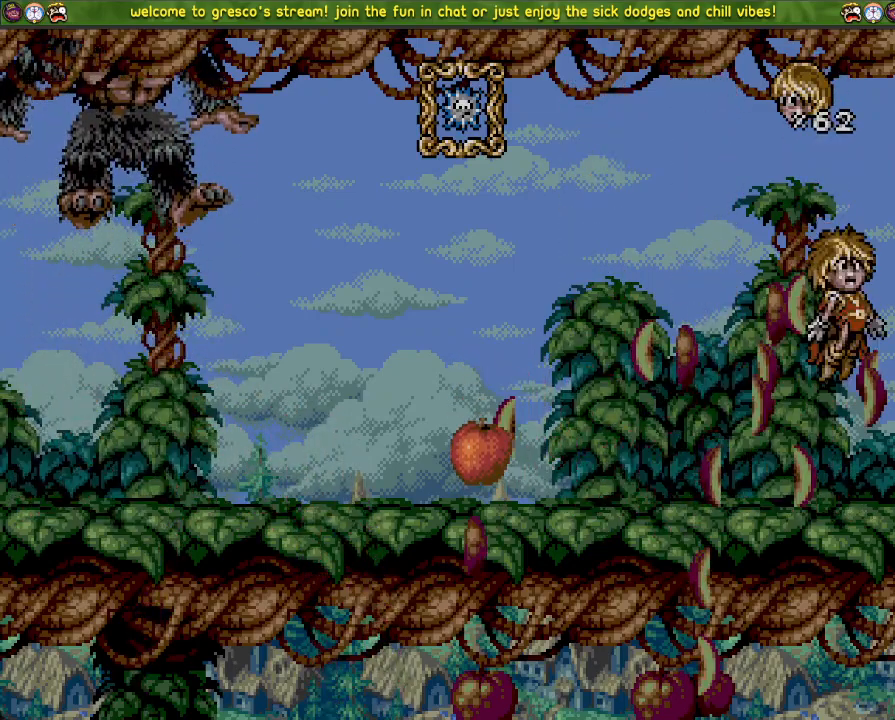
{"buttons": [], "left_stick": "center", "right_stick": "center", "events": [[434, "DPAD_DOWN", "up"]]}
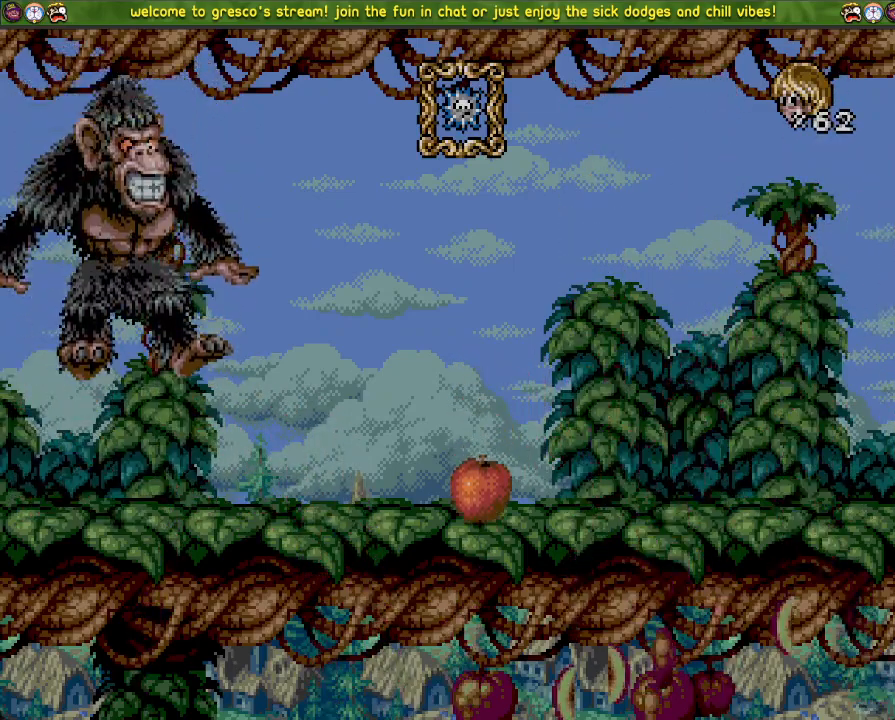
{"buttons": [], "left_stick": "center", "right_stick": "center", "events": []}
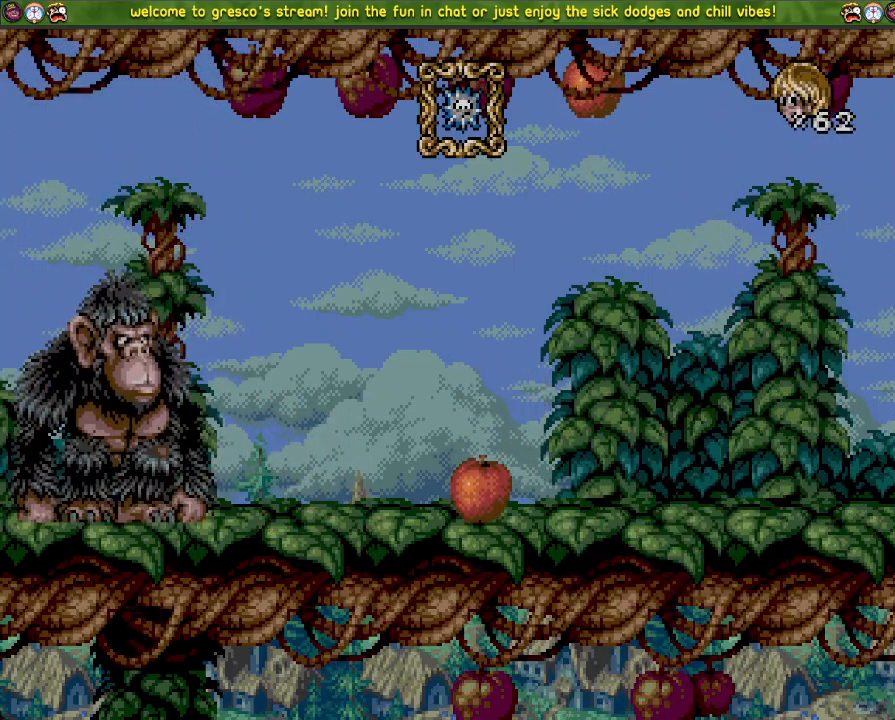
{"buttons": [], "left_stick": "center", "right_stick": "center", "events": []}
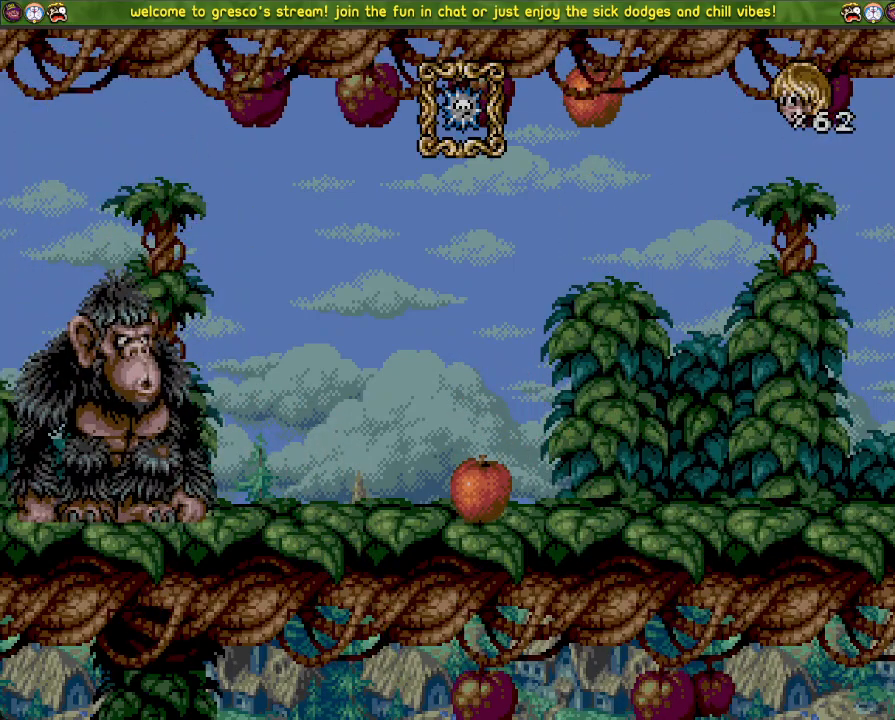
{"buttons": [], "left_stick": "center", "right_stick": "center", "events": []}
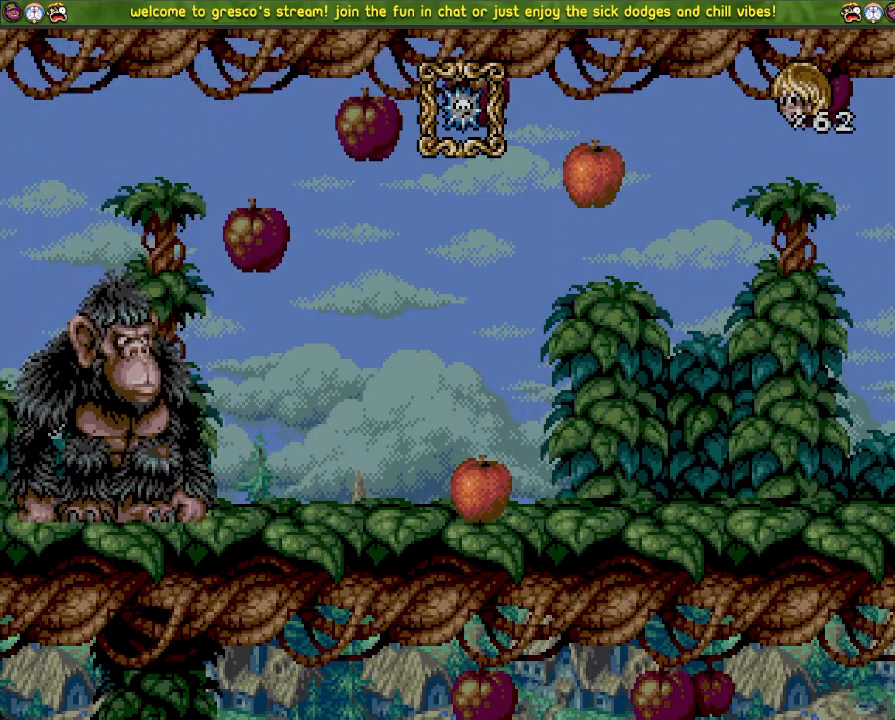
{"buttons": [], "left_stick": "center", "right_stick": "center", "events": []}
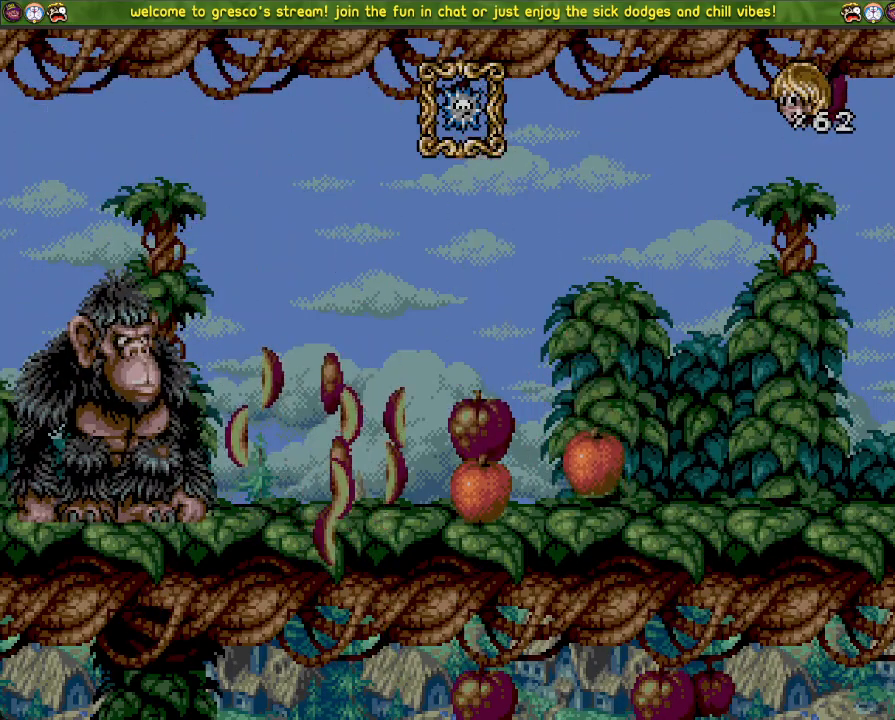
{"buttons": [], "left_stick": "center", "right_stick": "center", "events": []}
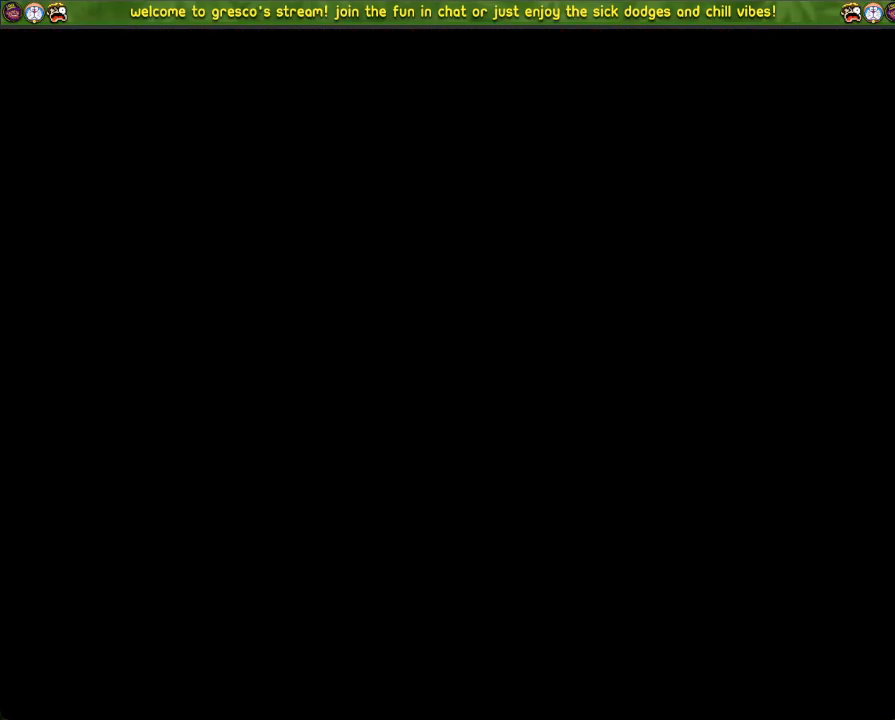
{"buttons": [], "left_stick": "center", "right_stick": "center", "events": []}
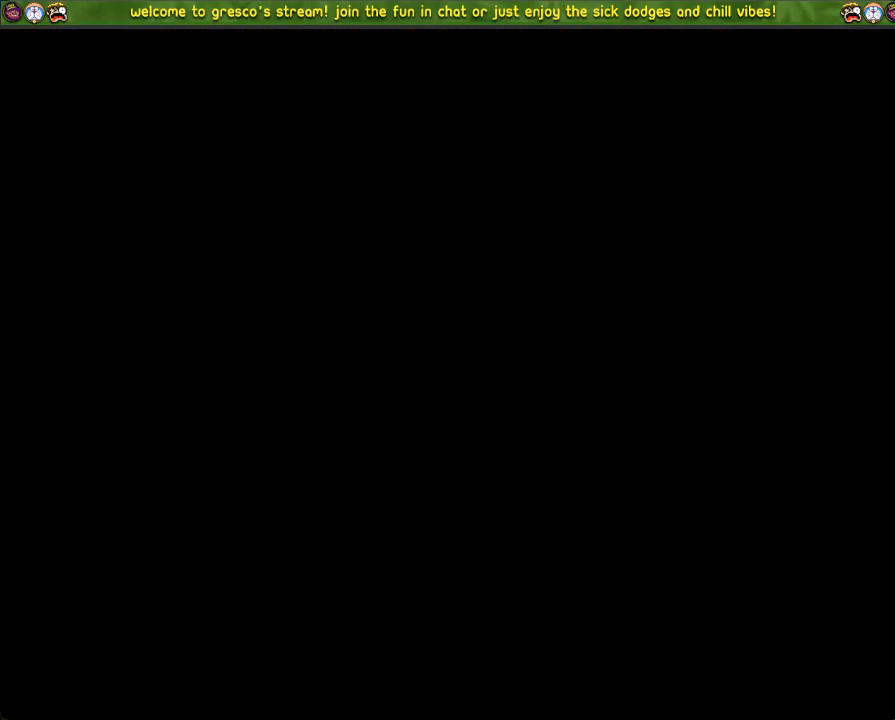
{"buttons": [], "left_stick": "center", "right_stick": "center", "events": []}
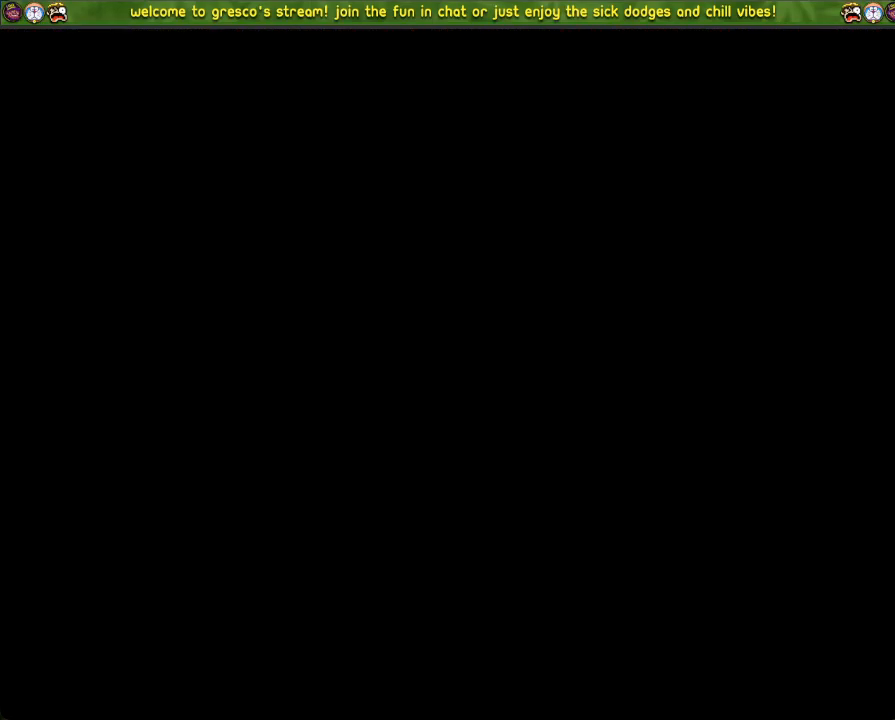
{"buttons": [], "left_stick": "center", "right_stick": "center", "events": []}
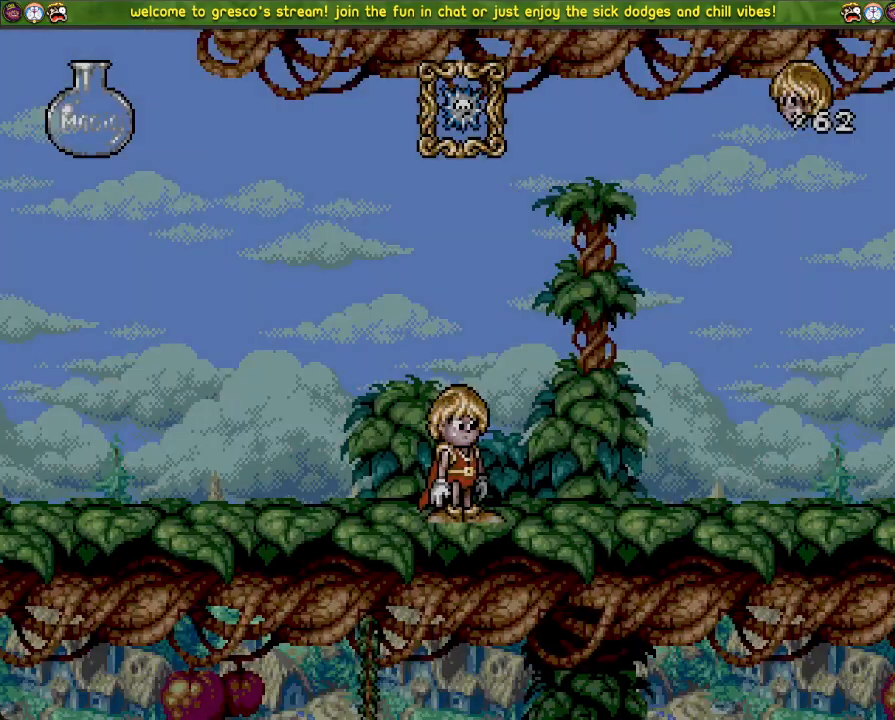
{"buttons": [], "left_stick": "center", "right_stick": "center", "events": [[100, "DPAD_LEFT", "down"], [351, "DPAD_LEFT", "up"]]}
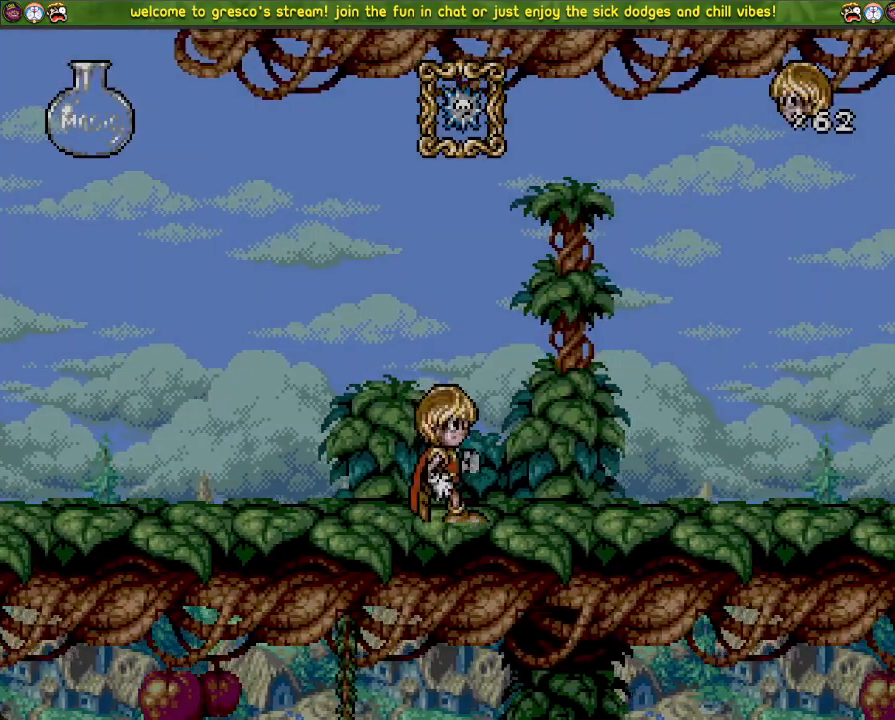
{"buttons": [], "left_stick": "center", "right_stick": "center", "events": [[50, "CROSS", "down"], [383, "DPAD_DOWN", "down"], [500, "CROSS", "up"], [500, "DPAD_DOWN", "up"]]}
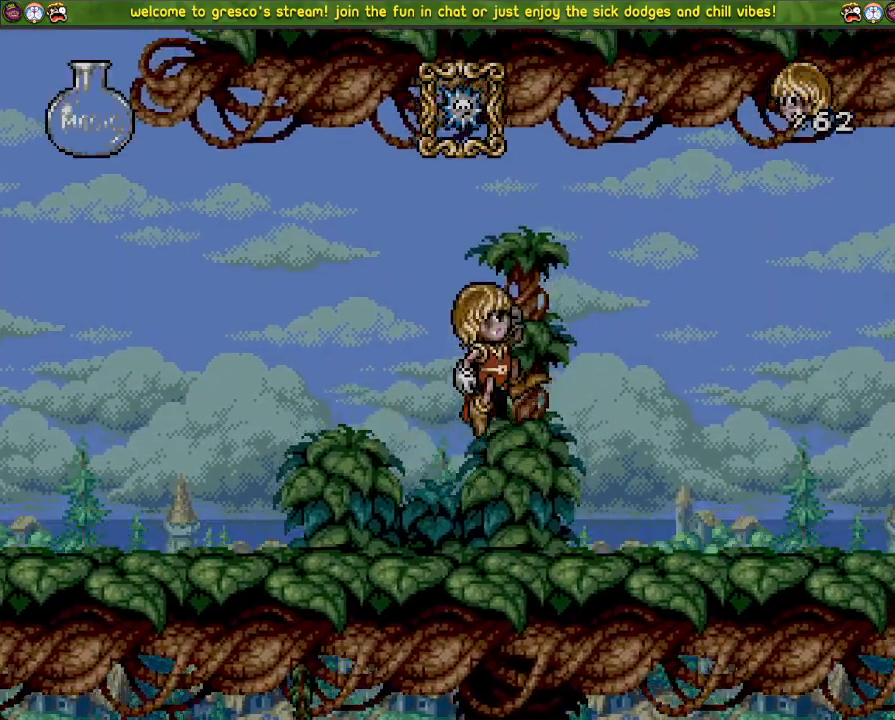
{"buttons": [], "left_stick": "center", "right_stick": "center", "events": [[84, "DPAD_LEFT", "down"], [234, "DPAD_LEFT", "up"]]}
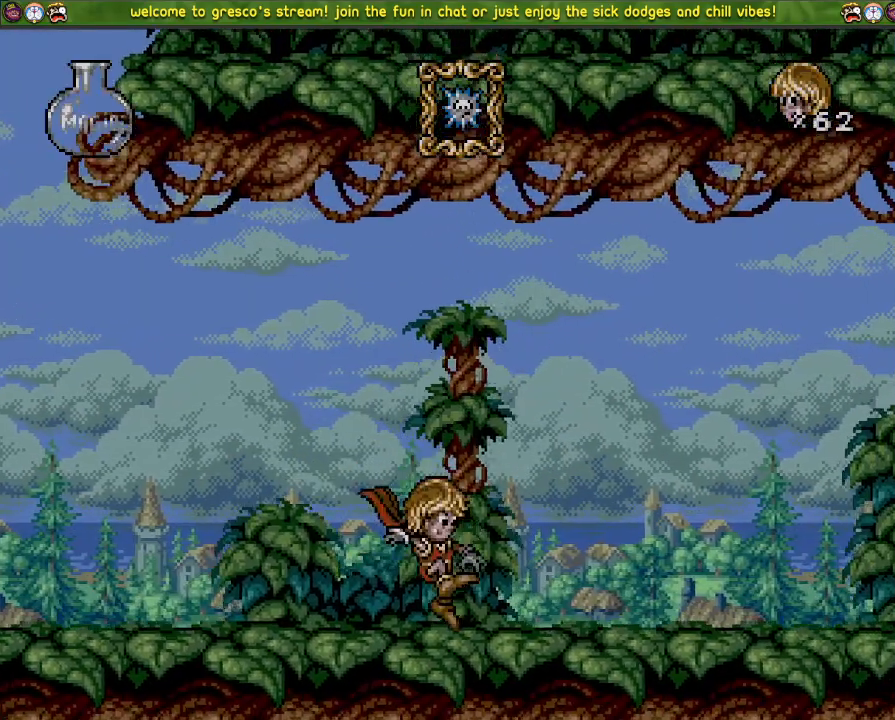
{"buttons": ["DPAD_LEFT"], "left_stick": "center", "right_stick": "center", "events": [[33, "DPAD_LEFT", "down"]]}
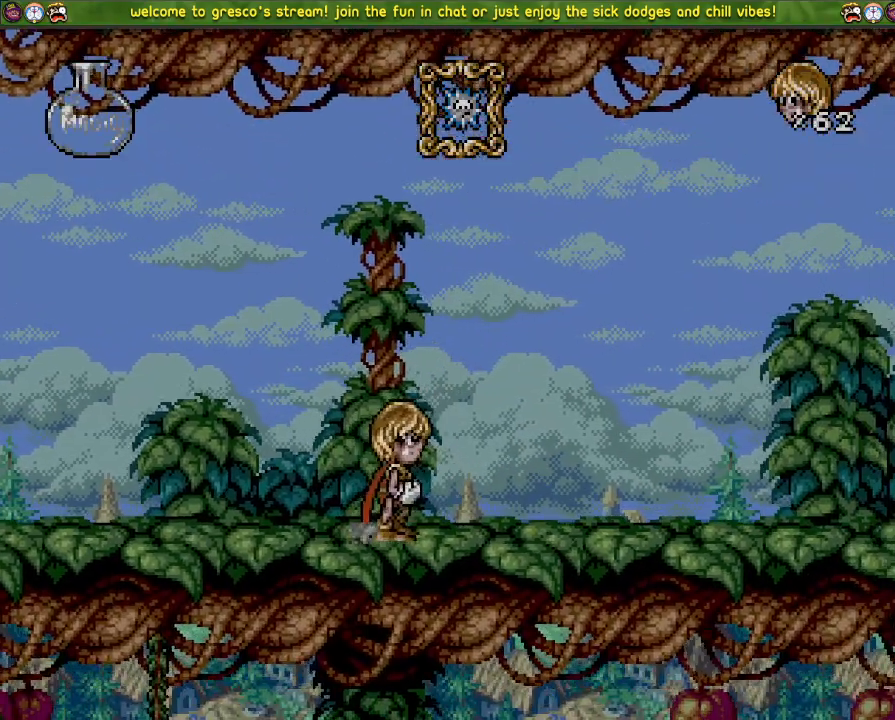
{"buttons": [], "left_stick": "center", "right_stick": "center", "events": [[50, "DPAD_LEFT", "up"]]}
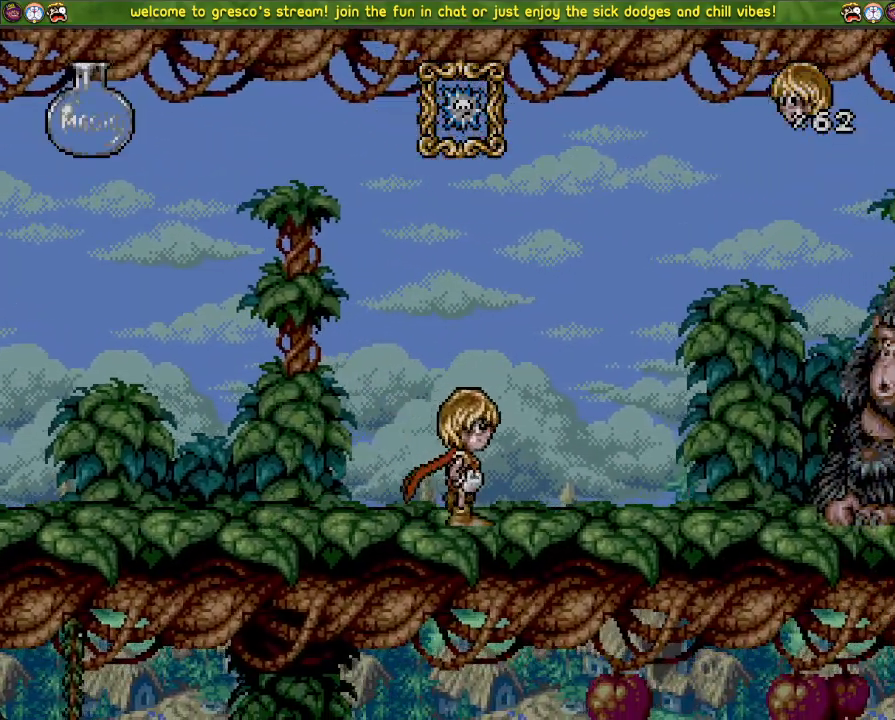
{"buttons": ["R3", "DPAD_LEFT"], "left_stick": "center", "right_stick": "left", "events": [[383, "DPAD_LEFT", "down"], [450, "R3", "down"], [450, "right_stick", "left"]]}
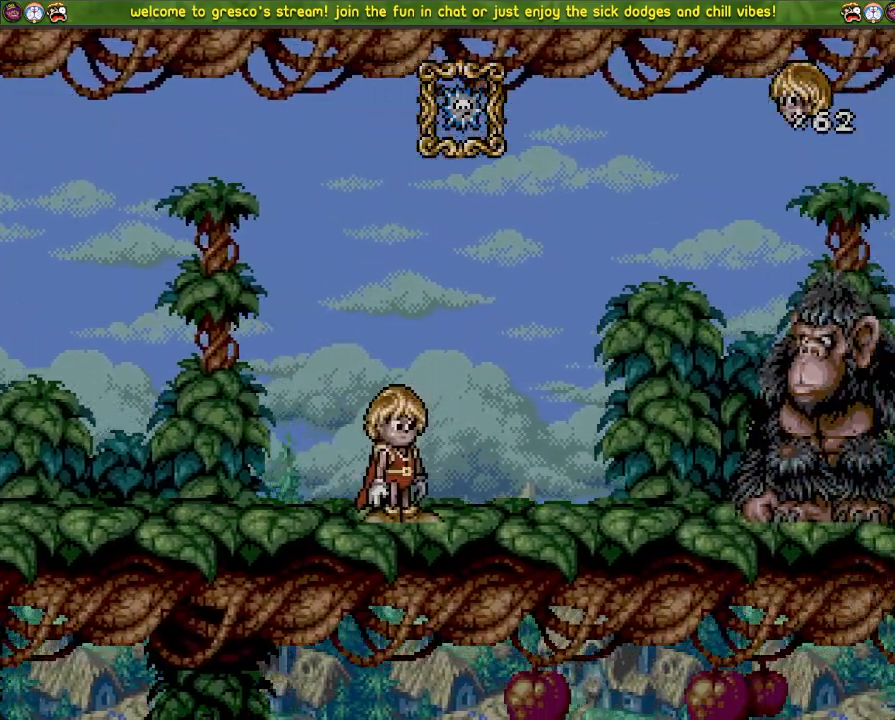
{"buttons": [], "left_stick": "center", "right_stick": "center", "events": [[50, "R3", "up"], [50, "right_stick", "center"], [84, "DPAD_LEFT", "up"]]}
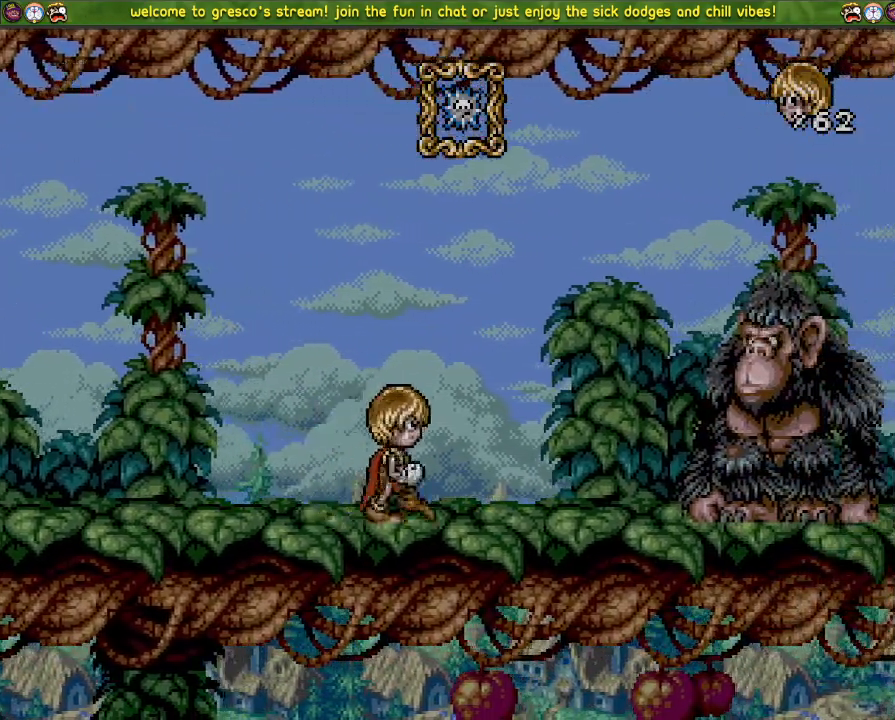
{"buttons": [], "left_stick": "center", "right_stick": "center", "events": []}
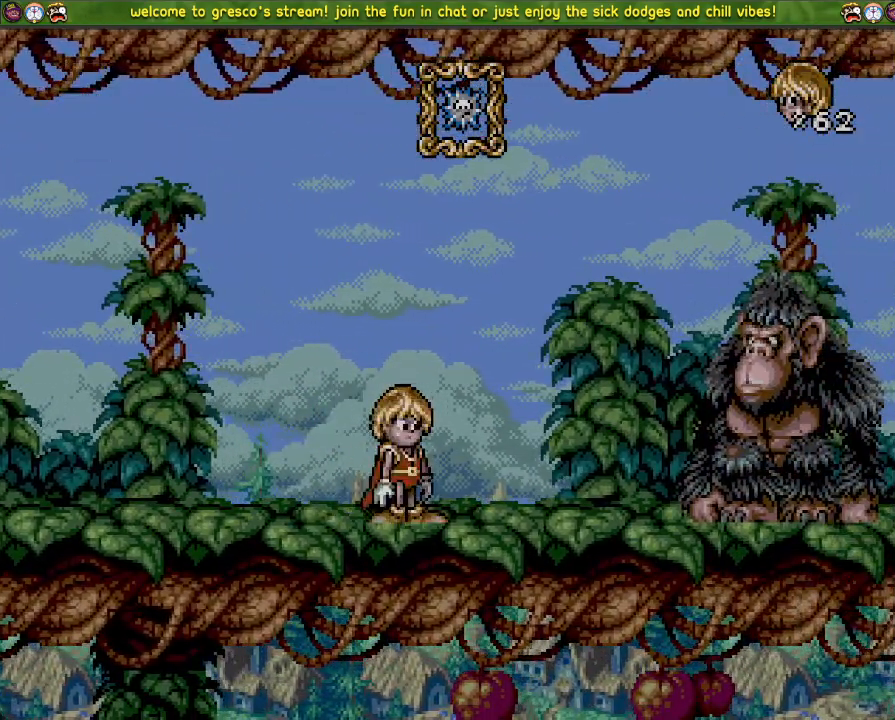
{"buttons": [], "left_stick": "center", "right_stick": "center", "events": []}
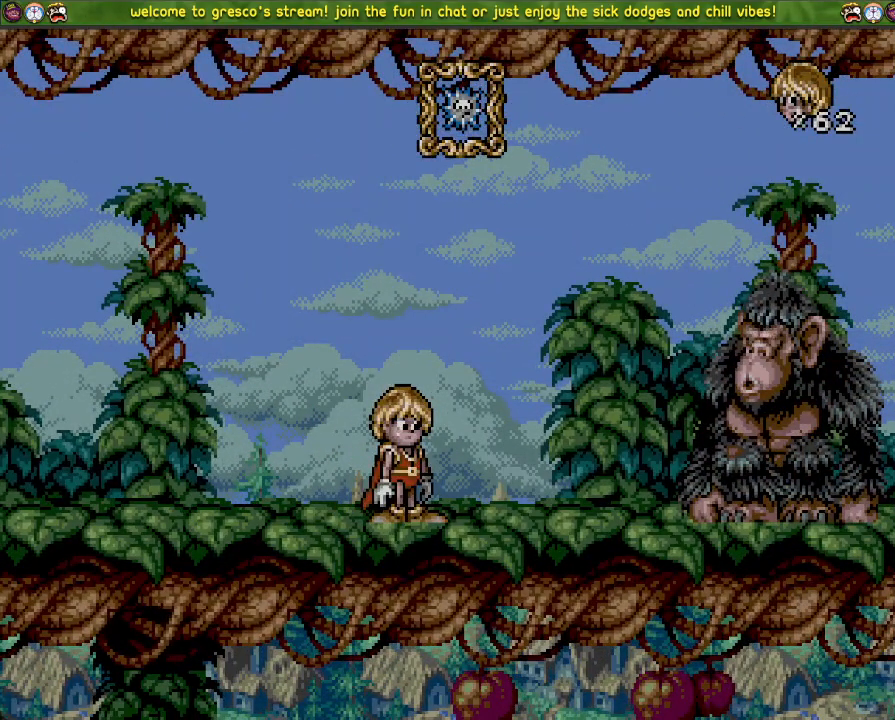
{"buttons": [], "left_stick": "center", "right_stick": "center", "events": []}
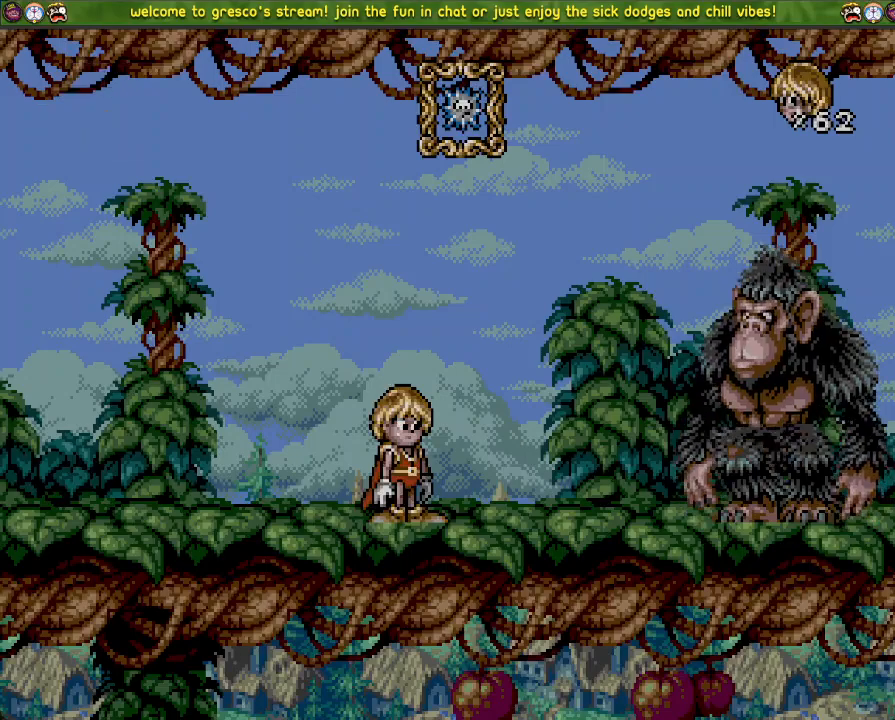
{"buttons": ["DPAD_DOWN"], "left_stick": "center", "right_stick": "center", "events": [[451, "DPAD_DOWN", "down"]]}